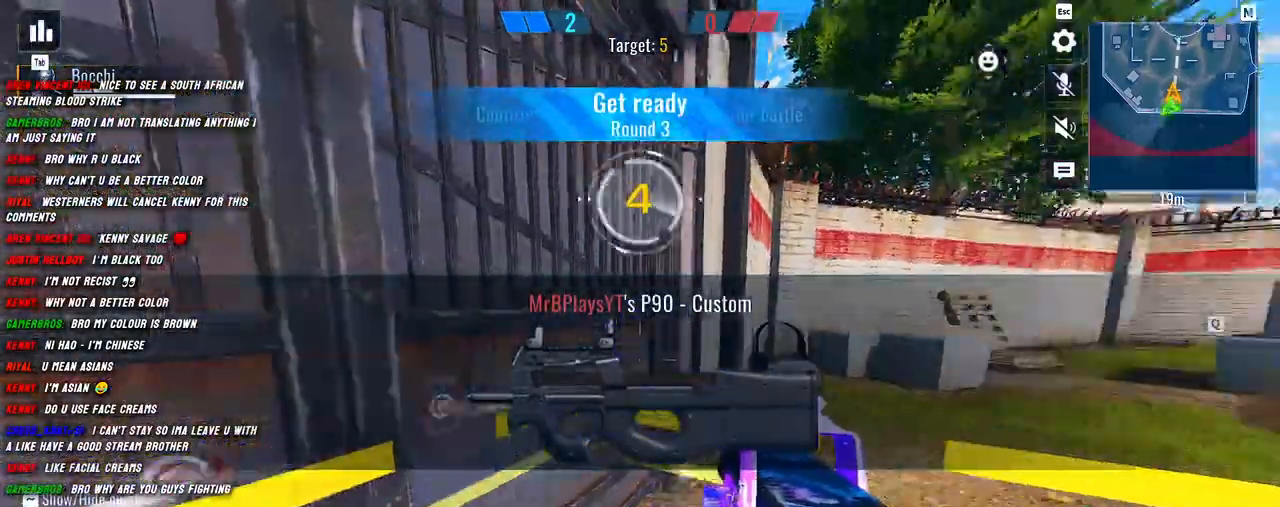
Gameplay with keyboard and mouse; each line is a JSON object with the keys and mouse buttons held at the frame after it. "events" lists presses ("down") and releases ("up") of "1", "2", "3", "4", "5", "a", "alt", "b", "c", "ctrl", "d", "e", "f", "g", "q", "r", "s", "shift", "space", "t", "tab", "v", "w", "x", "z", "mouse_left", "mouse_wheel", "mouse_right", "mouse_mb4" and "mouse_mb5" between this image and that frame as [ms after this image, input, new state], when the widget could be followed in between. "mouse_left", "mouse_wheel", "mouse_right", "mouse_mb4", "mouse_mb5" = the "left", "wheel", "right", "mb4", "mb5" buttons of the "mouse" list. No other keys are recorded. "wheel" means that the mouse wheel is clicked or scrolled. Mouse movement is not recorded.
{"keys": [], "mouse": ["right"], "events": [[150, "mouse_right", "down"]]}
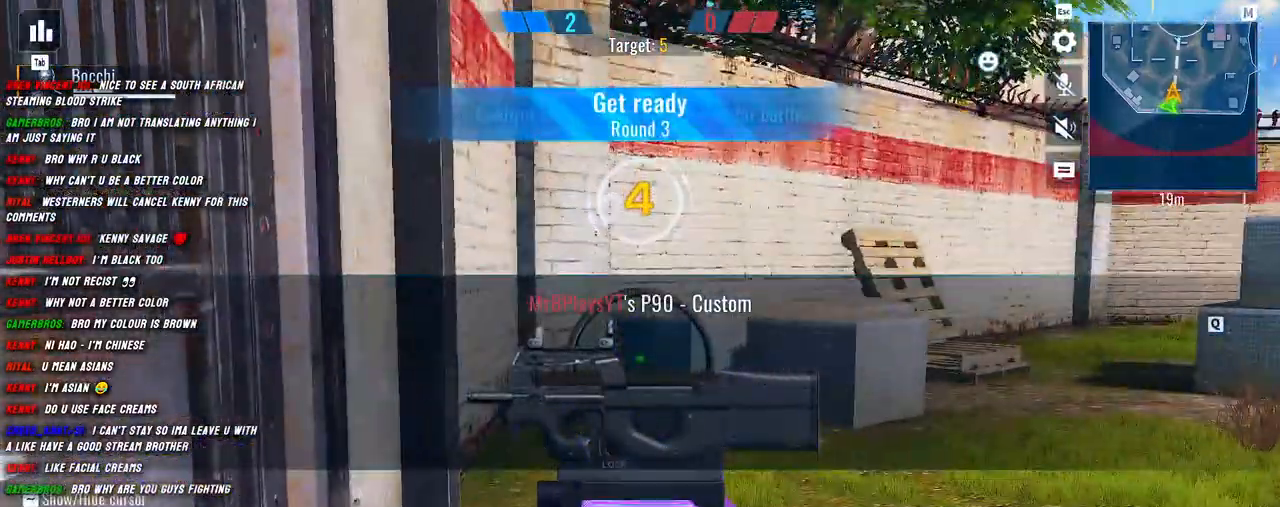
{"keys": [], "mouse": [], "events": [[84, "mouse_right", "up"]]}
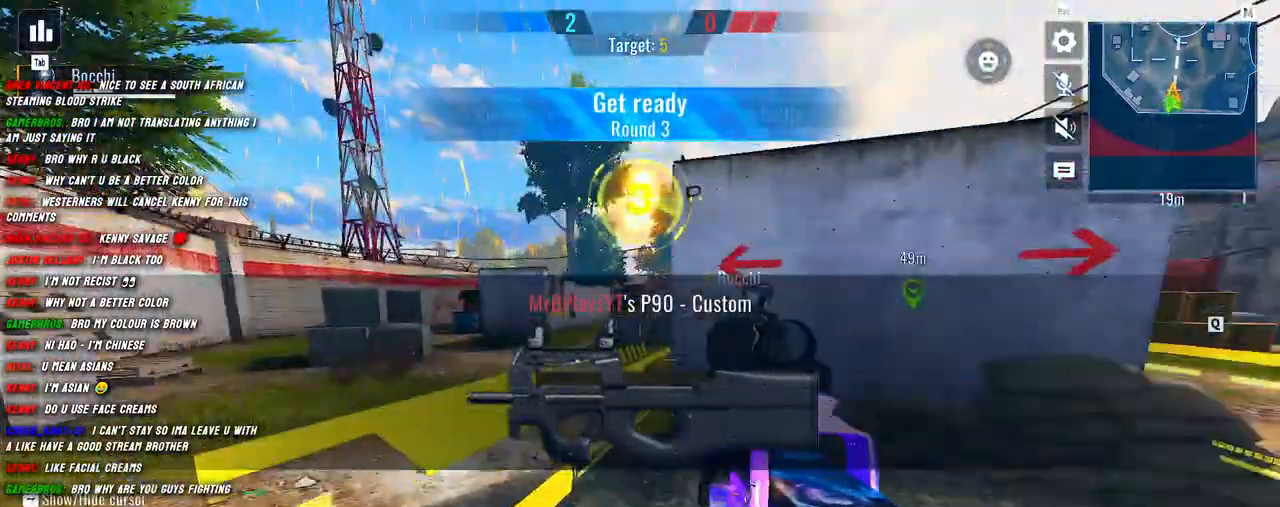
{"keys": ["shift", "w"], "mouse": [], "events": [[150, "d", "down"], [217, "w", "down"], [300, "d", "up"], [350, "shift", "down"]]}
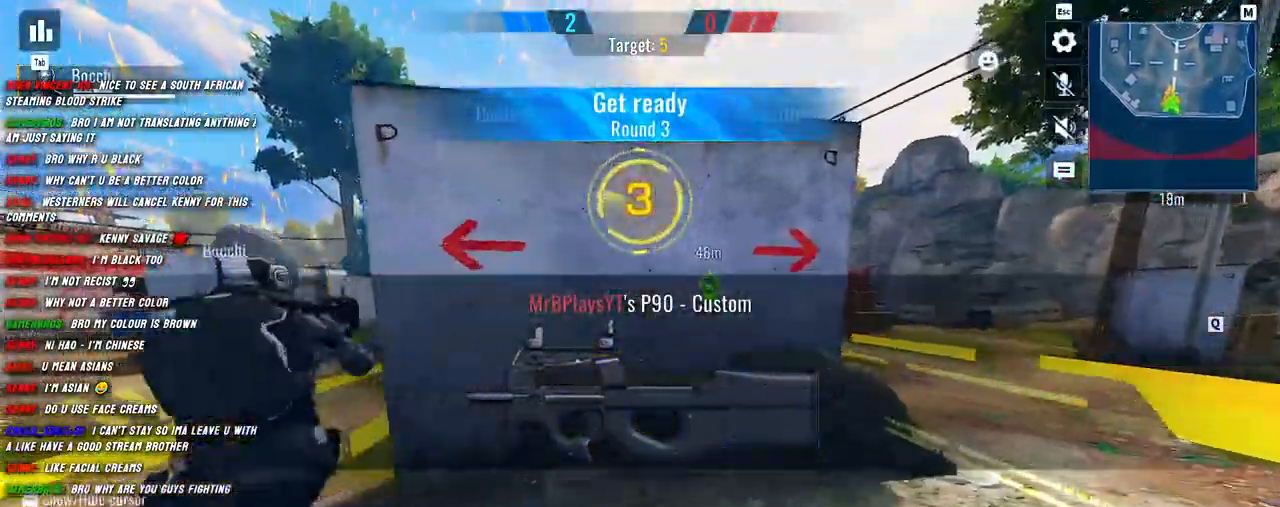
{"keys": ["s"], "mouse": [], "events": [[167, "a", "down"], [167, "w", "up"], [184, "shift", "up"], [367, "a", "up"], [417, "s", "down"]]}
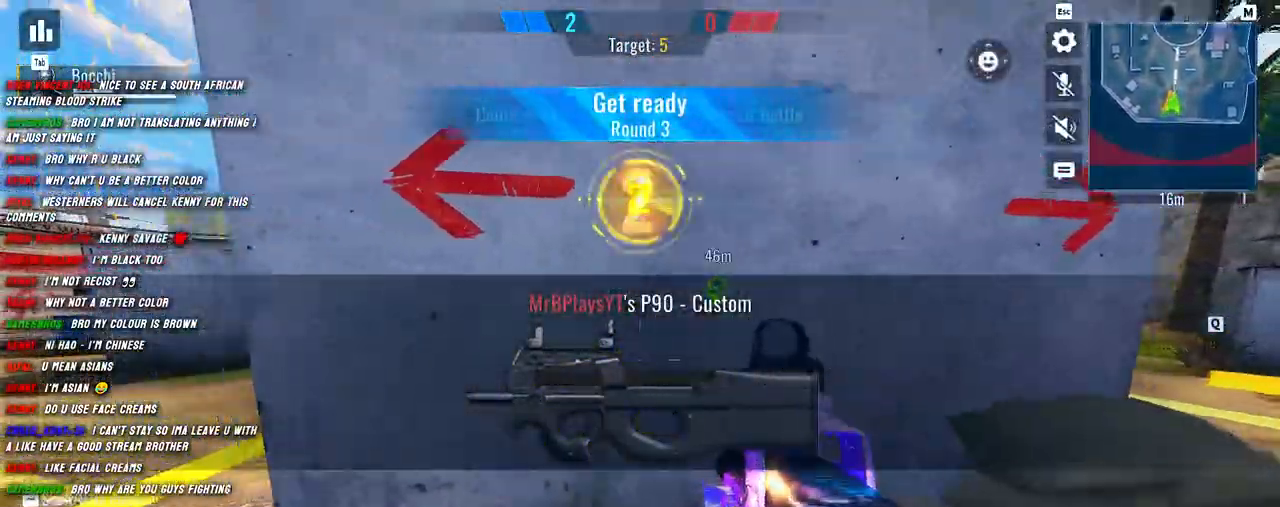
{"keys": ["s"], "mouse": [], "events": []}
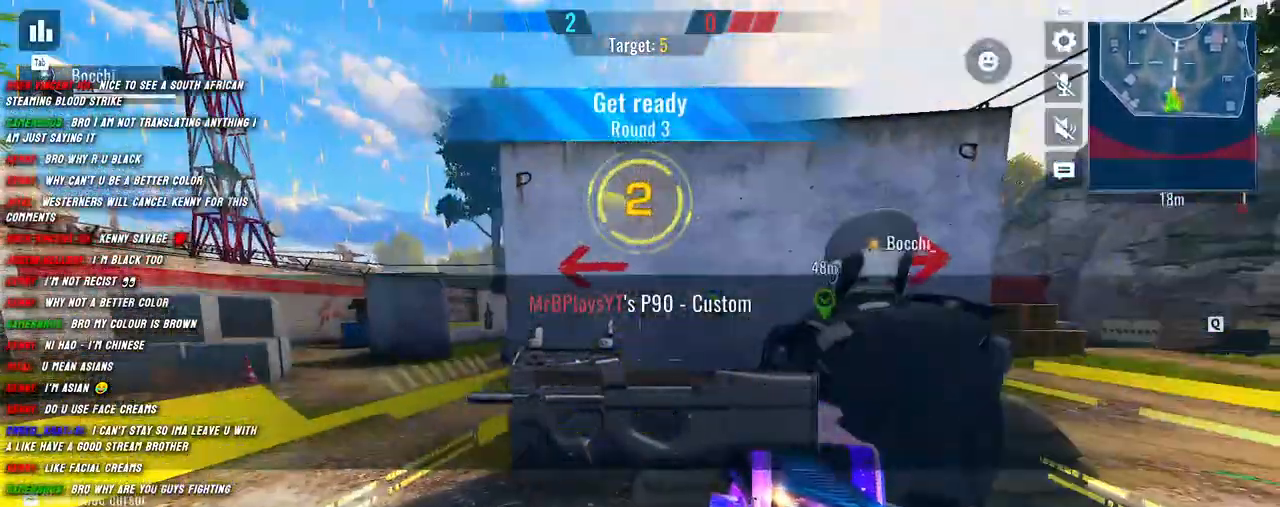
{"keys": ["a"], "mouse": ["right"], "events": [[50, "a", "down"], [117, "s", "up"], [500, "mouse_right", "down"]]}
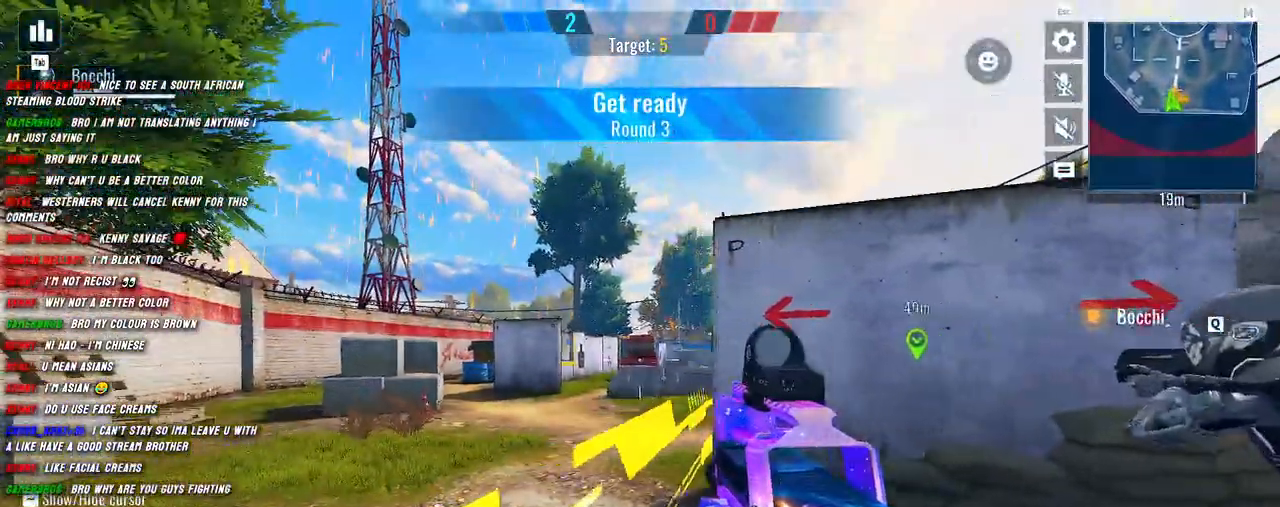
{"keys": ["a"], "mouse": [], "events": [[234, "a", "up"], [234, "d", "down"], [350, "mouse_right", "up"], [417, "a", "down"], [417, "d", "up"]]}
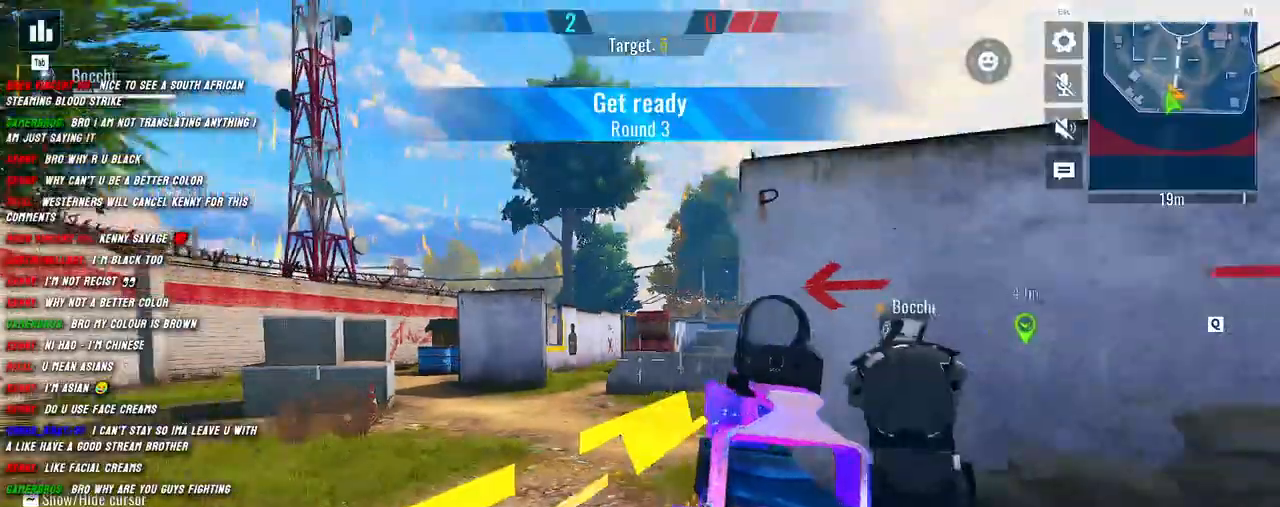
{"keys": [], "mouse": [], "events": [[50, "d", "down"], [84, "a", "up"], [234, "a", "down"], [234, "d", "up"], [367, "d", "down"], [400, "a", "up"], [500, "d", "up"]]}
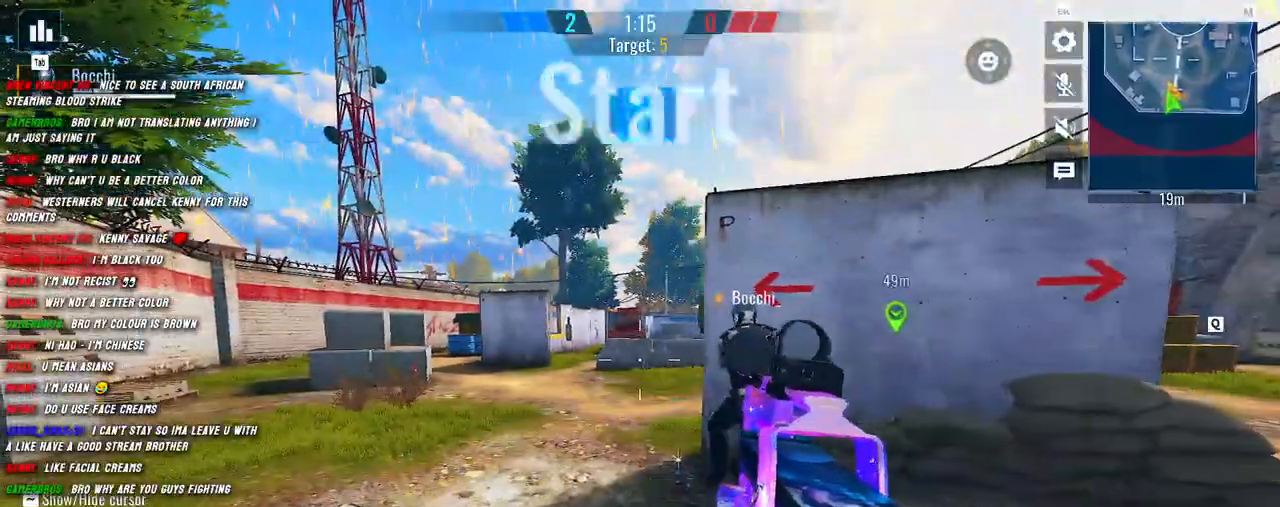
{"keys": [], "mouse": [], "events": []}
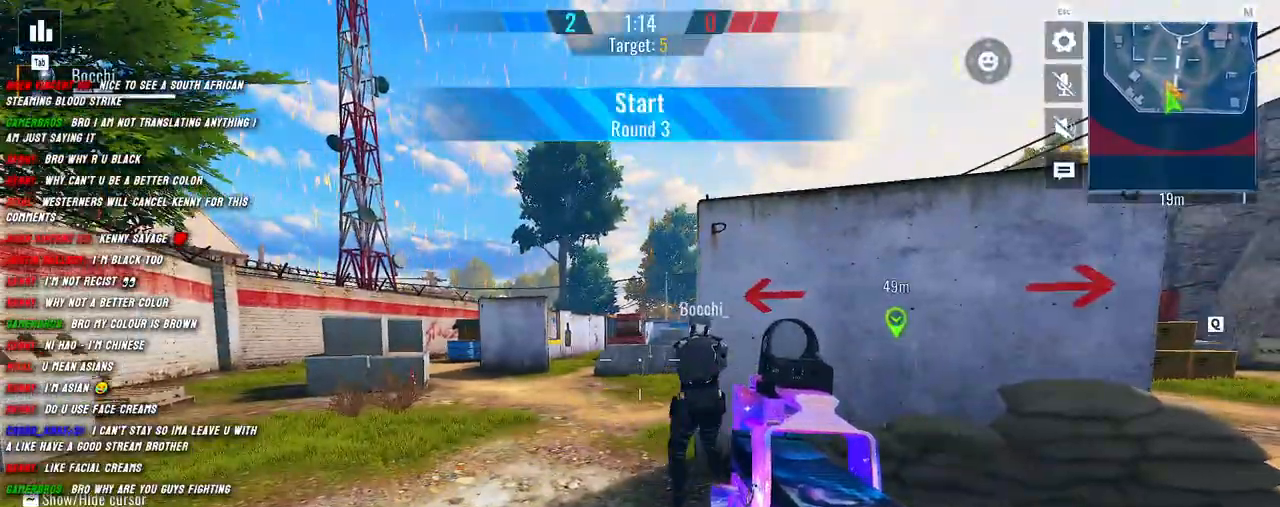
{"keys": [], "mouse": [], "events": []}
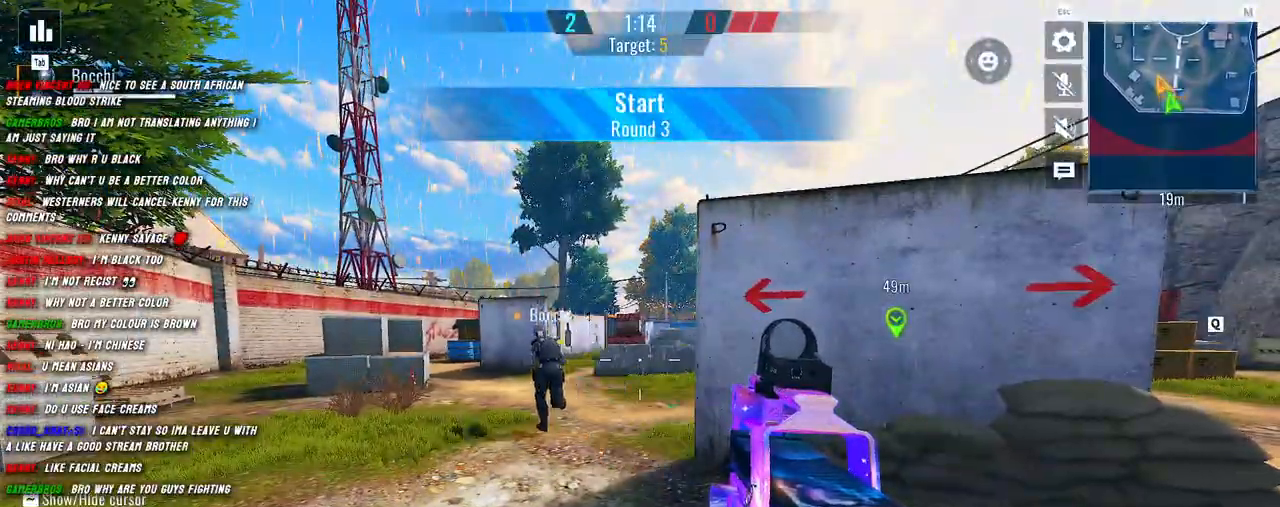
{"keys": ["a", "shift", "w"], "mouse": [], "events": [[17, "w", "down"], [134, "shift", "down"], [284, "shift", "up"], [367, "shift", "down"], [484, "a", "down"]]}
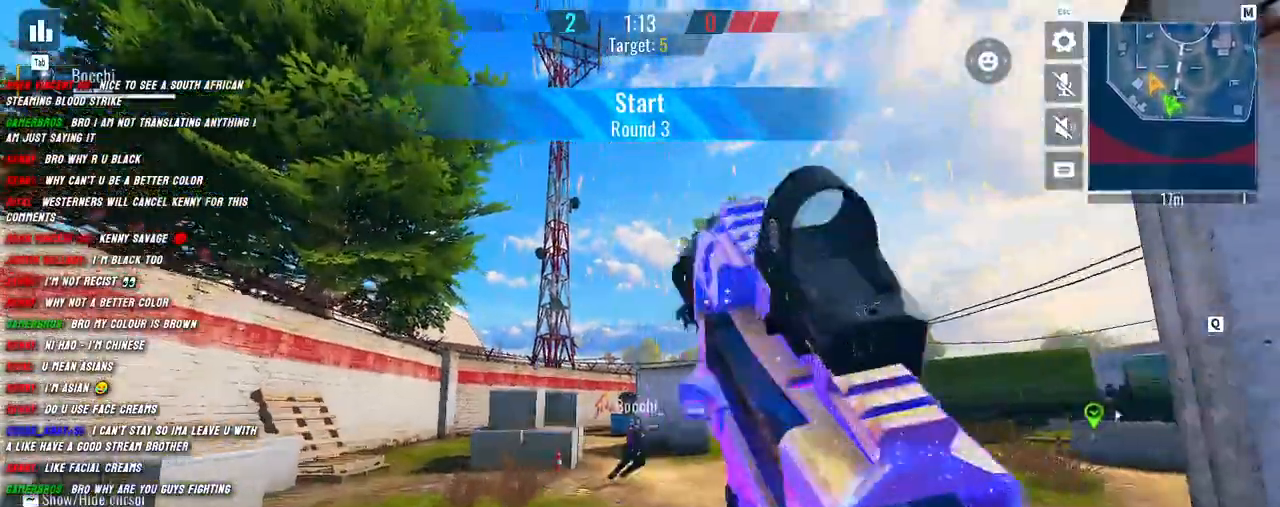
{"keys": ["a", "shift", "w"], "mouse": [], "events": [[150, "a", "up"], [367, "g", "down"], [467, "a", "down"], [467, "g", "up"]]}
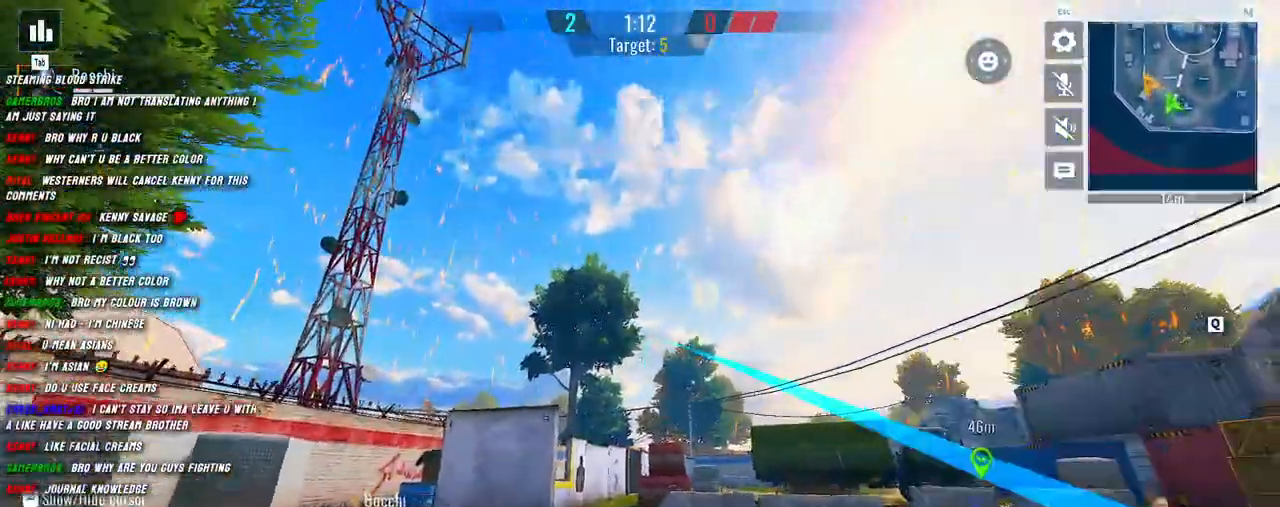
{"keys": ["d", "w"], "mouse": [], "events": [[134, "a", "up"], [134, "d", "down"], [200, "shift", "up"], [350, "mouse_left", "down"], [450, "mouse_left", "up"]]}
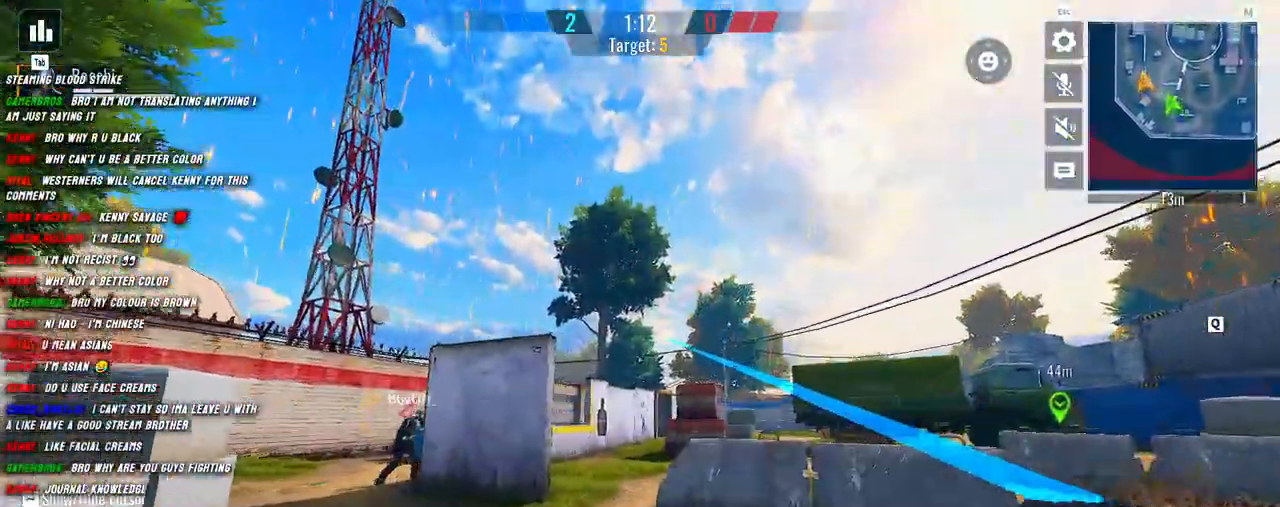
{"keys": ["shift", "w"], "mouse": [], "events": [[117, "a", "down"], [117, "d", "up"], [184, "w", "up"], [284, "w", "down"], [367, "shift", "down"], [450, "a", "up"]]}
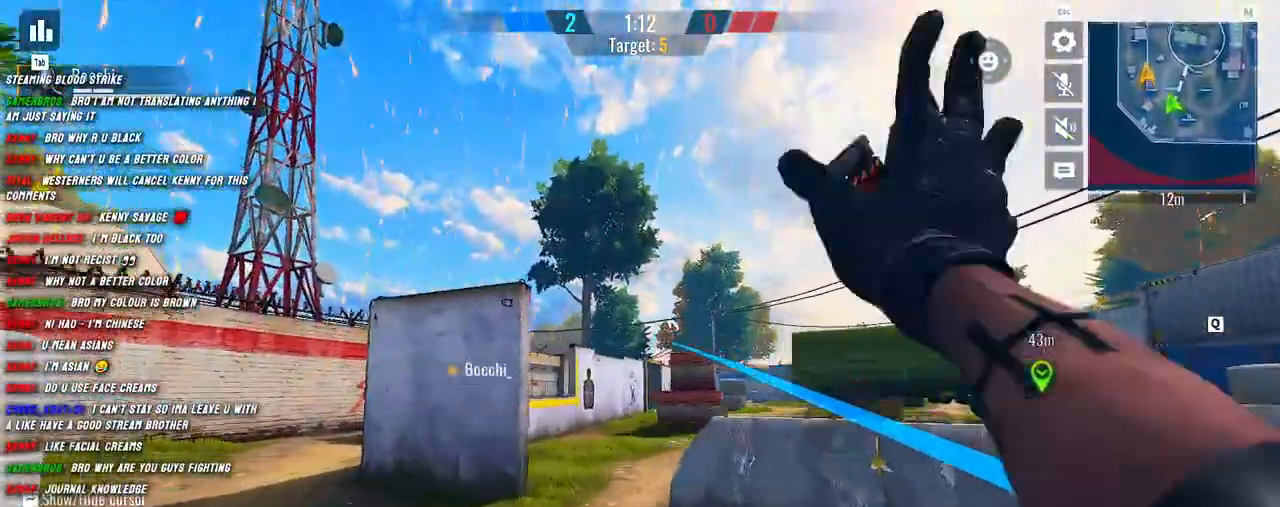
{"keys": ["shift", "w"], "mouse": [], "events": [[50, "shift", "up"], [150, "shift", "down"], [234, "shift", "up"], [267, "shift", "down"], [384, "shift", "up"], [450, "shift", "down"]]}
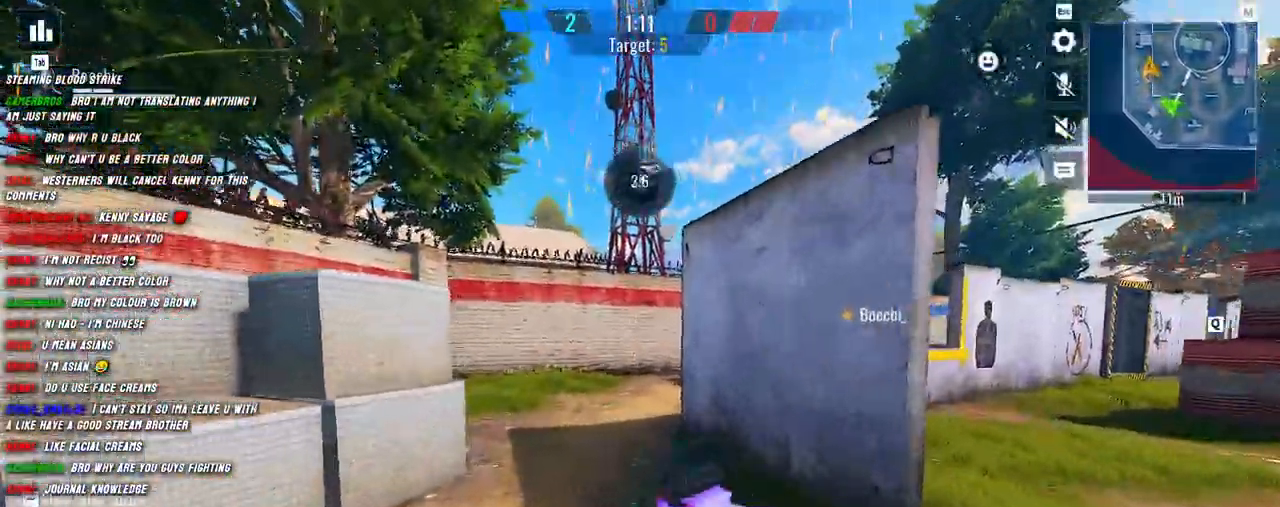
{"keys": ["a", "shift", "w"], "mouse": [], "events": [[100, "a", "down"]]}
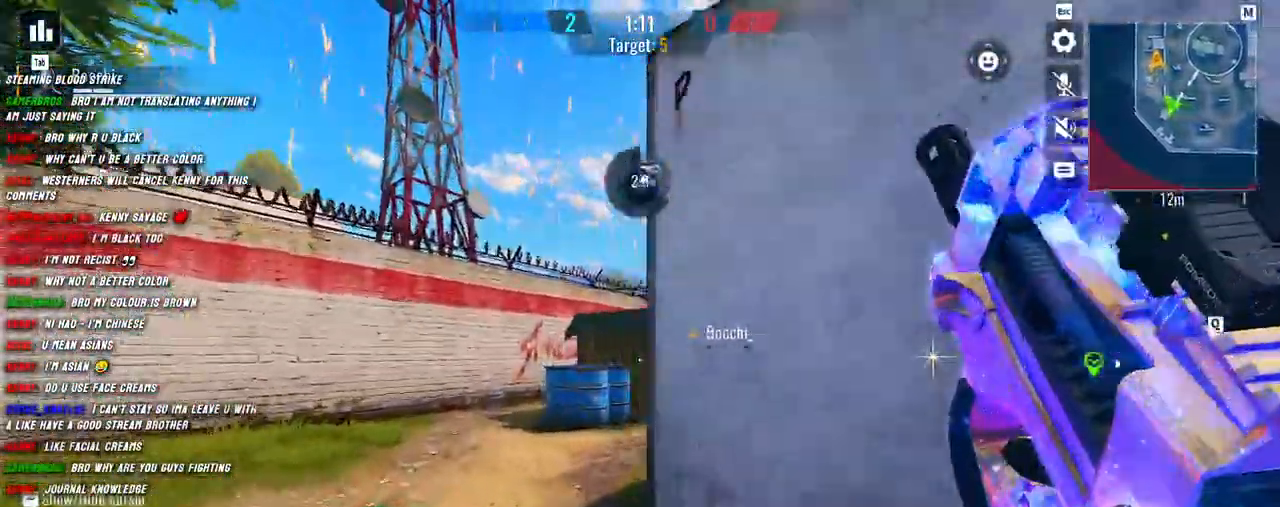
{"keys": ["d", "shift", "w"], "mouse": ["right"], "events": [[117, "space", "down"], [150, "mouse_right", "down"], [200, "space", "up"], [317, "a", "up"], [450, "d", "down"]]}
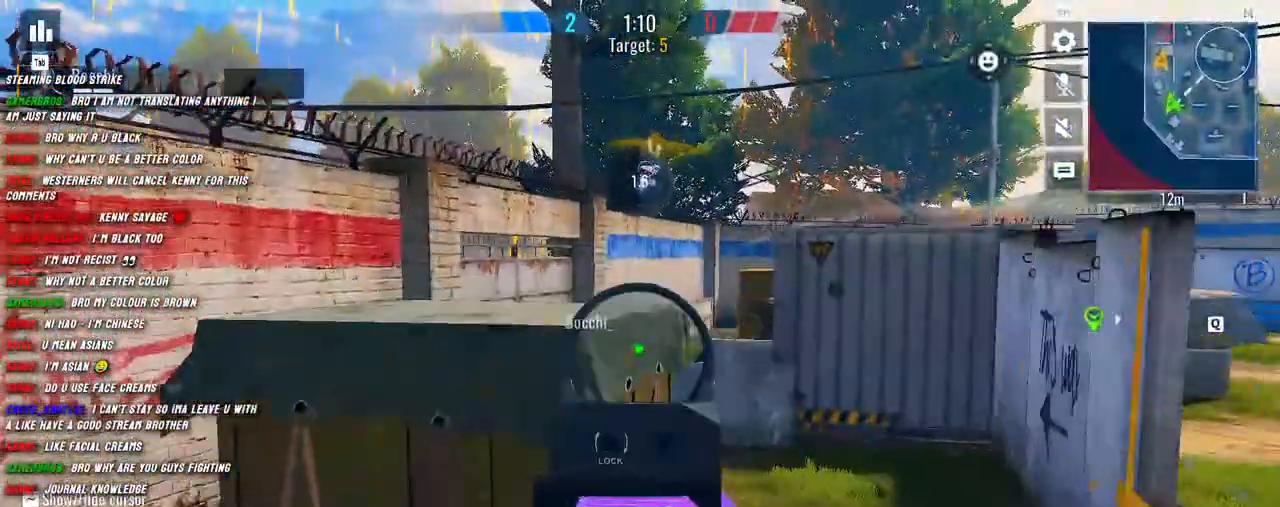
{"keys": ["shift", "w"], "mouse": [], "events": [[150, "mouse_right", "up"], [200, "shift", "up"], [300, "d", "up"], [317, "shift", "down"], [384, "shift", "up"], [500, "shift", "down"]]}
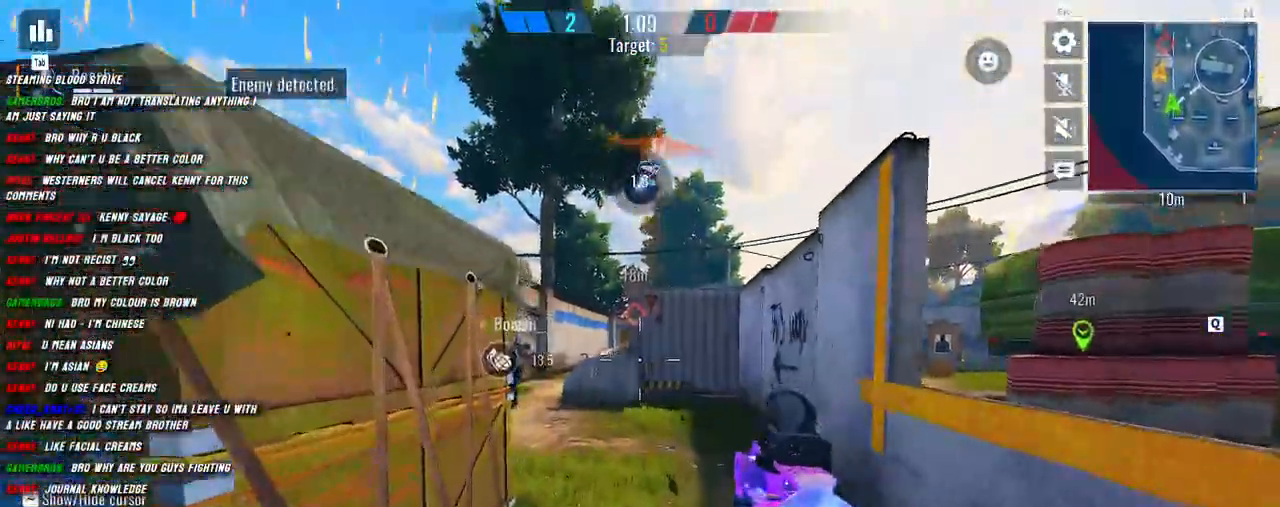
{"keys": ["a", "shift", "w"], "mouse": [], "events": [[384, "space", "down"], [434, "a", "down"], [467, "space", "up"]]}
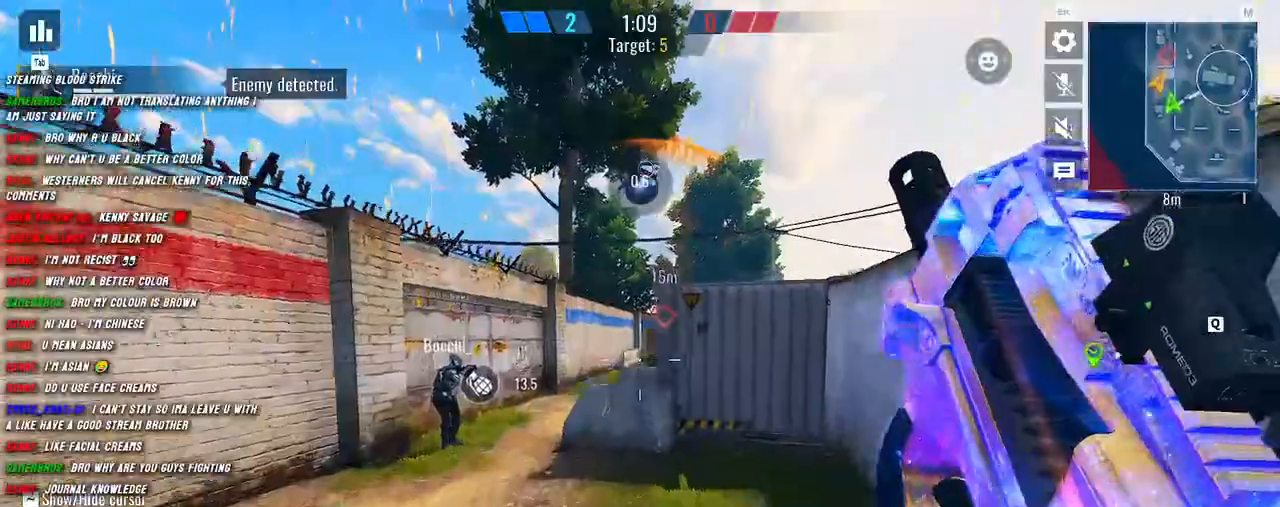
{"keys": ["w"], "mouse": [], "events": [[500, "a", "up"], [500, "shift", "up"]]}
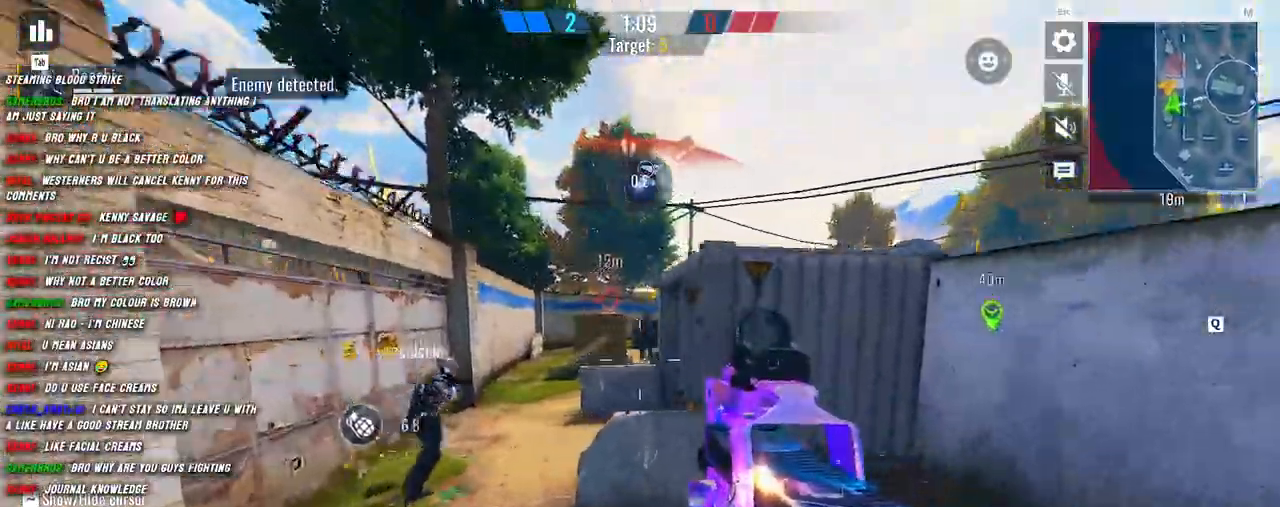
{"keys": ["a", "shift", "w"], "mouse": ["left"], "events": [[134, "shift", "down"], [200, "a", "down"], [417, "space", "down"], [500, "mouse_left", "down"], [500, "space", "up"]]}
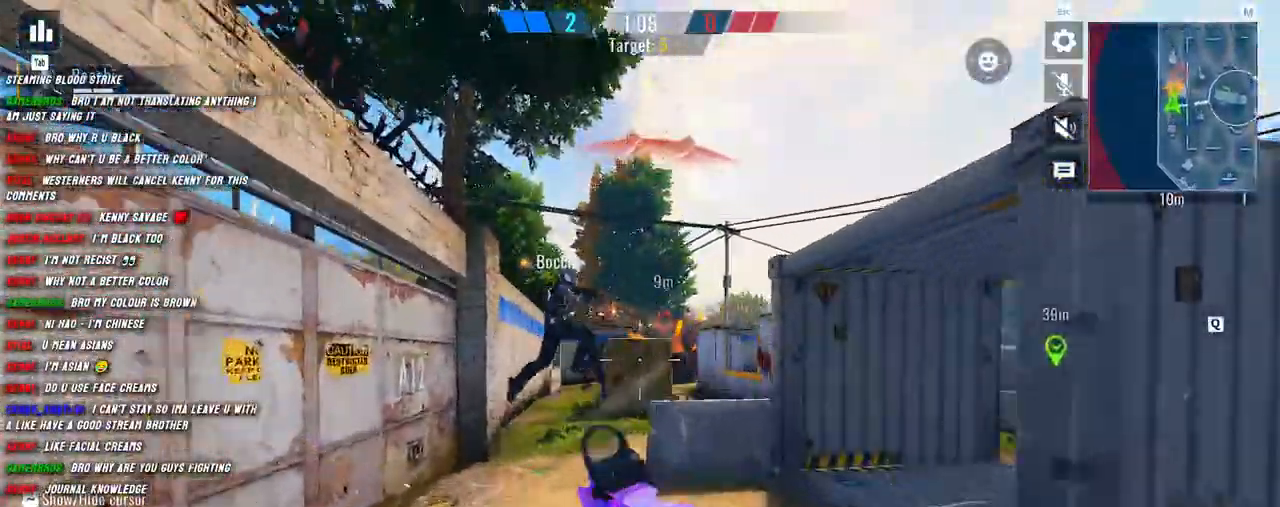
{"keys": ["d"], "mouse": ["left"], "events": [[17, "a", "up"], [284, "a", "down"], [300, "shift", "up"], [317, "w", "up"], [450, "d", "down"], [484, "a", "up"]]}
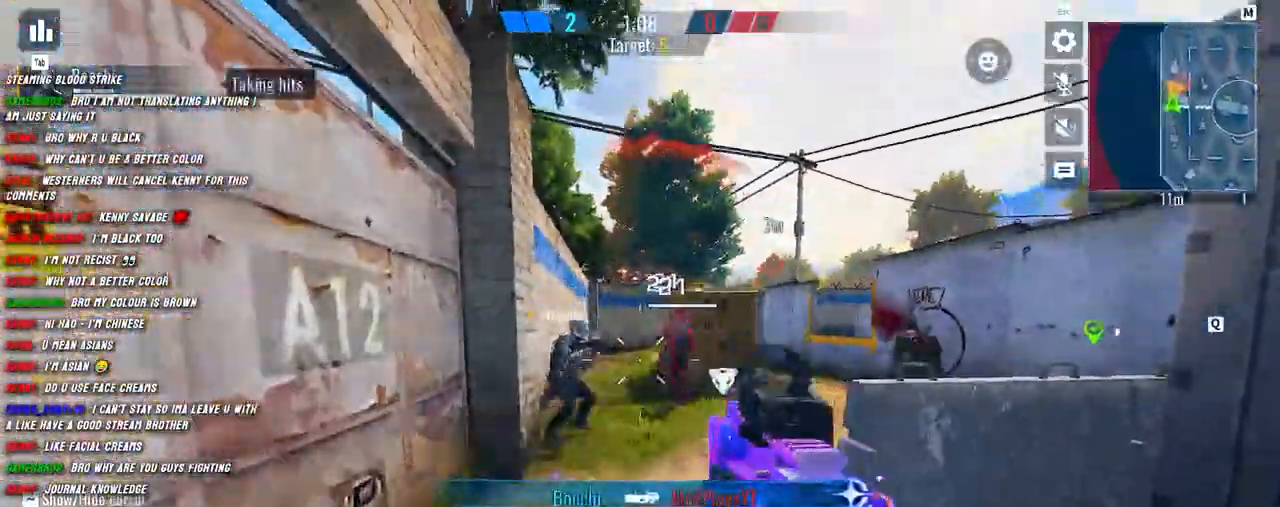
{"keys": ["d"], "mouse": ["left"], "events": []}
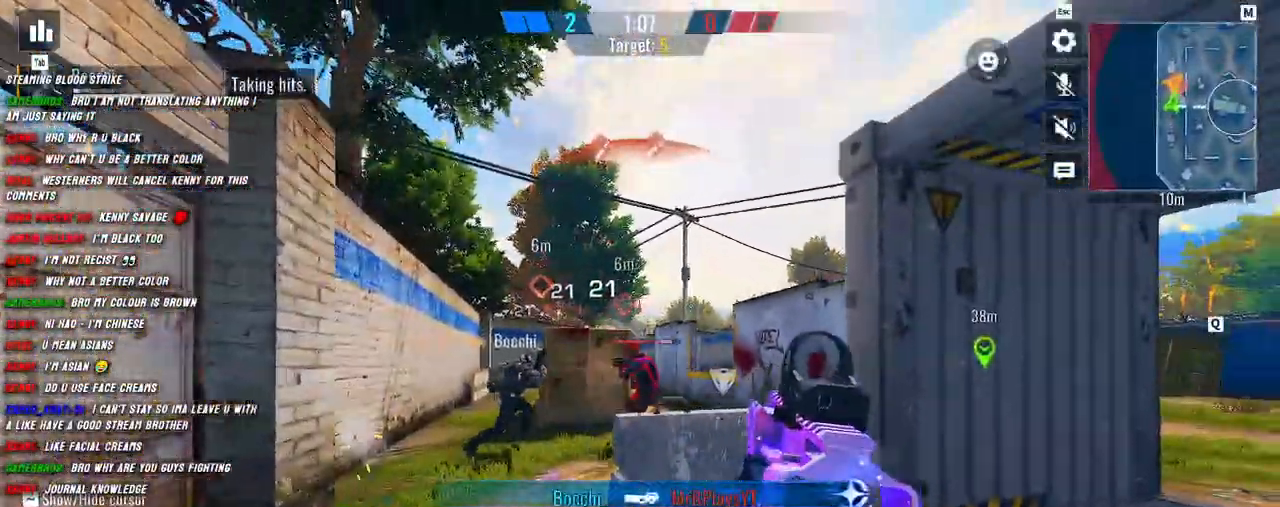
{"keys": ["a", "shift"], "mouse": ["left"], "events": [[317, "a", "down"], [367, "d", "up"], [450, "shift", "down"]]}
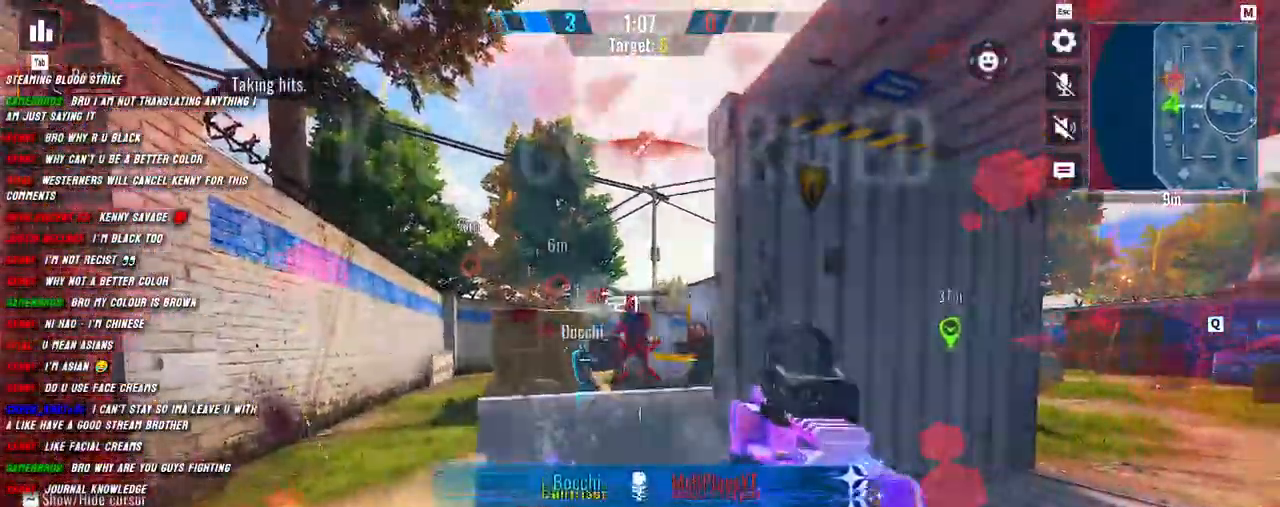
{"keys": ["d", "shift", "w"], "mouse": ["left"], "events": [[34, "w", "down"], [50, "d", "down"], [50, "shift", "up"], [150, "d", "up"], [217, "shift", "down"], [267, "a", "up"], [434, "d", "down"]]}
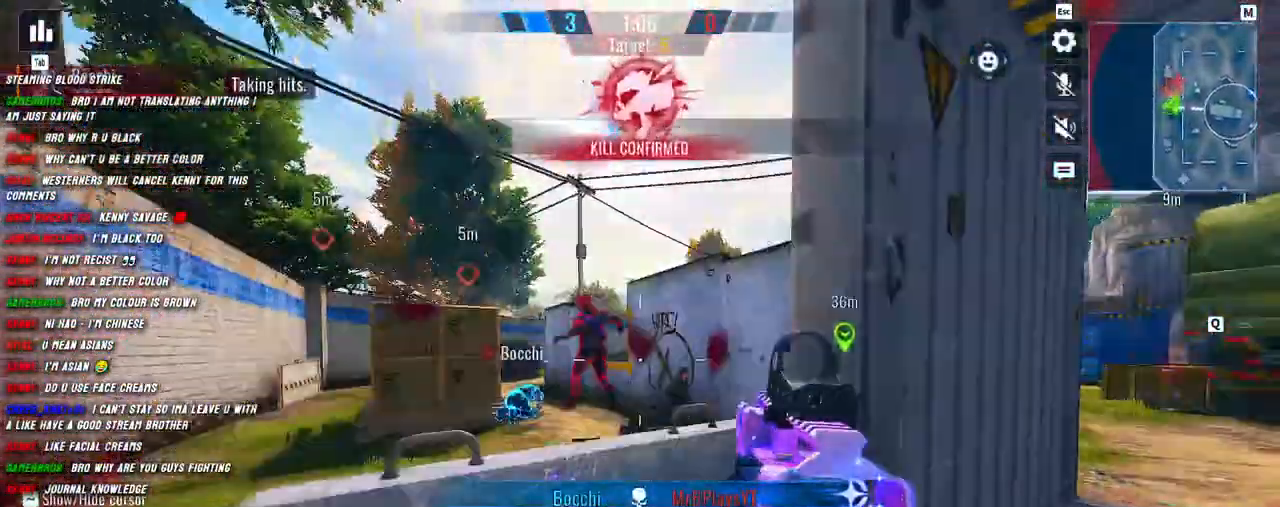
{"keys": ["a"], "mouse": ["left"], "events": [[34, "a", "down"], [67, "d", "up"], [117, "d", "down"], [150, "w", "up"], [200, "a", "up"], [200, "shift", "up"], [334, "a", "down"], [350, "d", "up"]]}
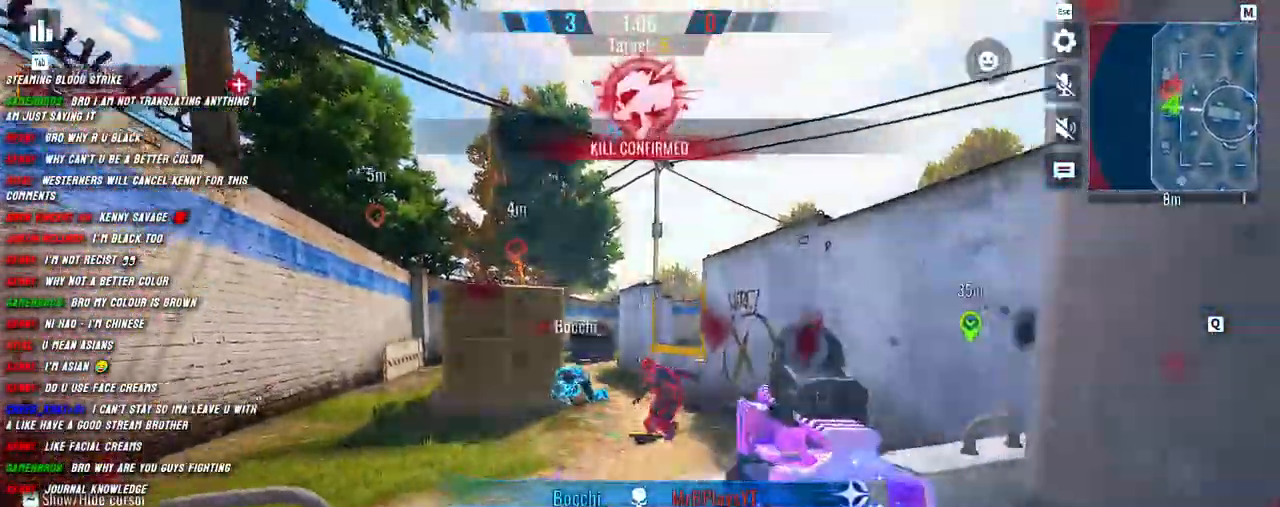
{"keys": ["a", "shift", "w"], "mouse": [], "events": [[34, "d", "down"], [67, "a", "up"], [217, "a", "down"], [217, "d", "up"], [234, "mouse_left", "up"], [317, "shift", "down"], [367, "w", "down"]]}
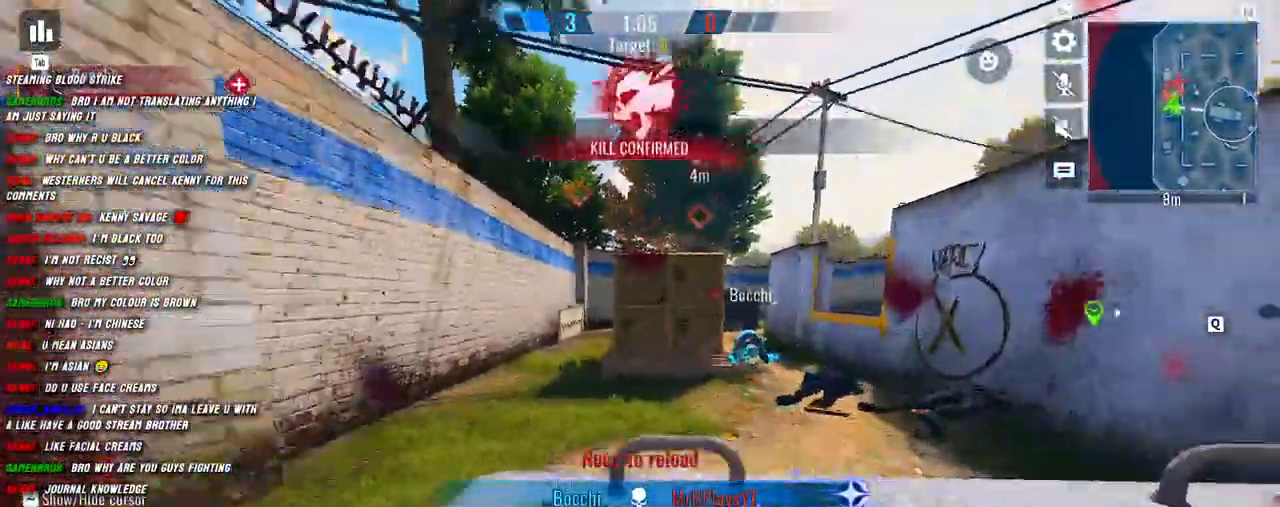
{"keys": ["shift", "w"], "mouse": [], "events": [[167, "a", "up"], [217, "shift", "up"], [300, "shift", "down"]]}
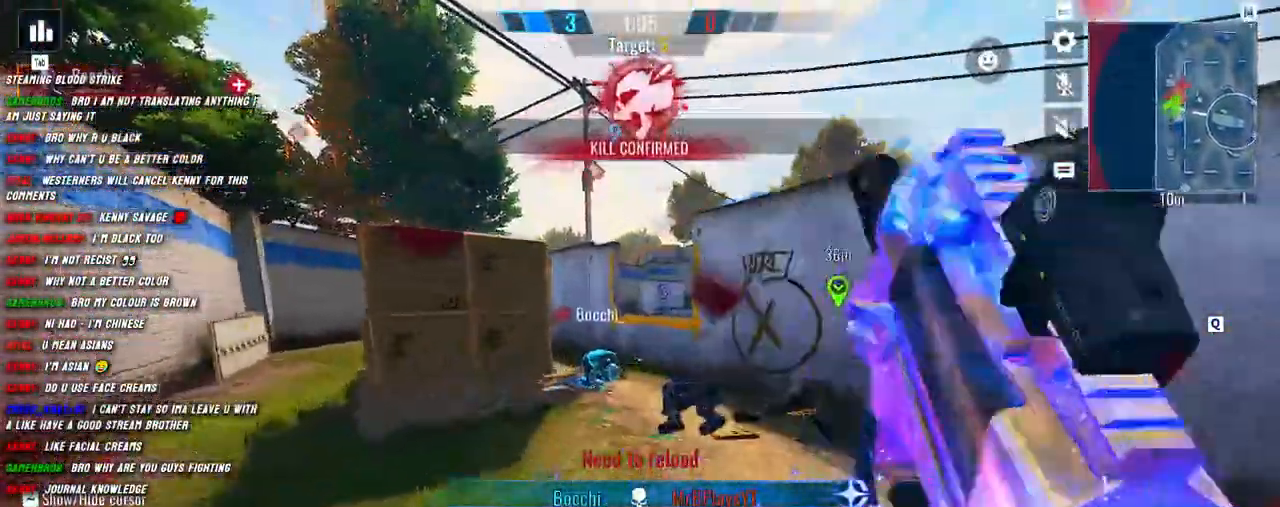
{"keys": ["c", "shift", "w"], "mouse": [], "events": [[134, "c", "down"], [267, "c", "up"], [434, "c", "down"]]}
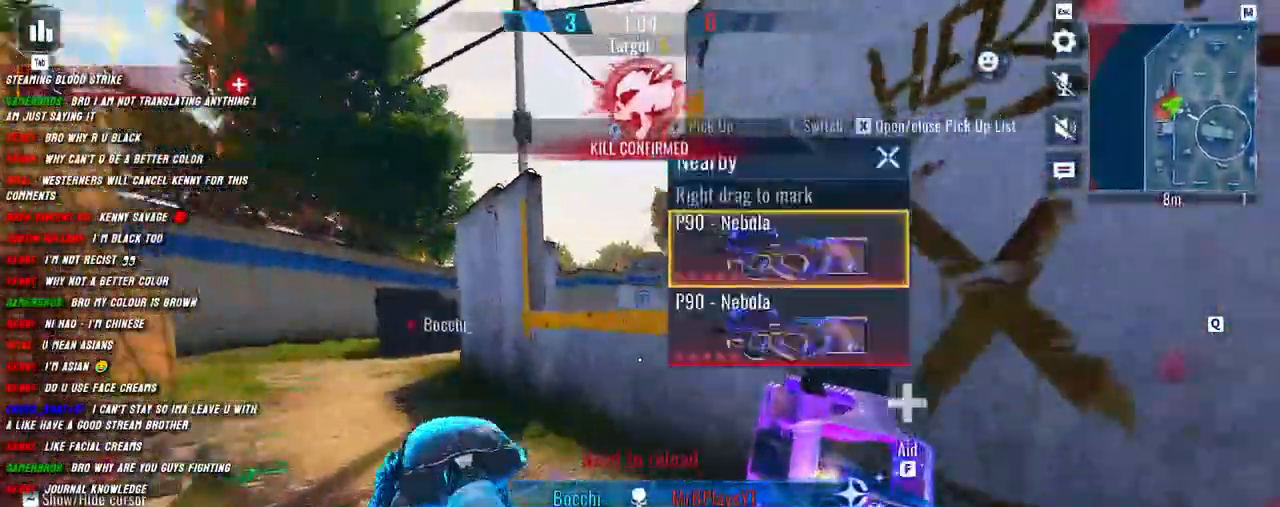
{"keys": [], "mouse": [], "events": [[34, "c", "up"], [67, "a", "down"], [234, "a", "up"], [267, "f", "down"], [284, "shift", "up"], [284, "w", "up"], [384, "f", "up"]]}